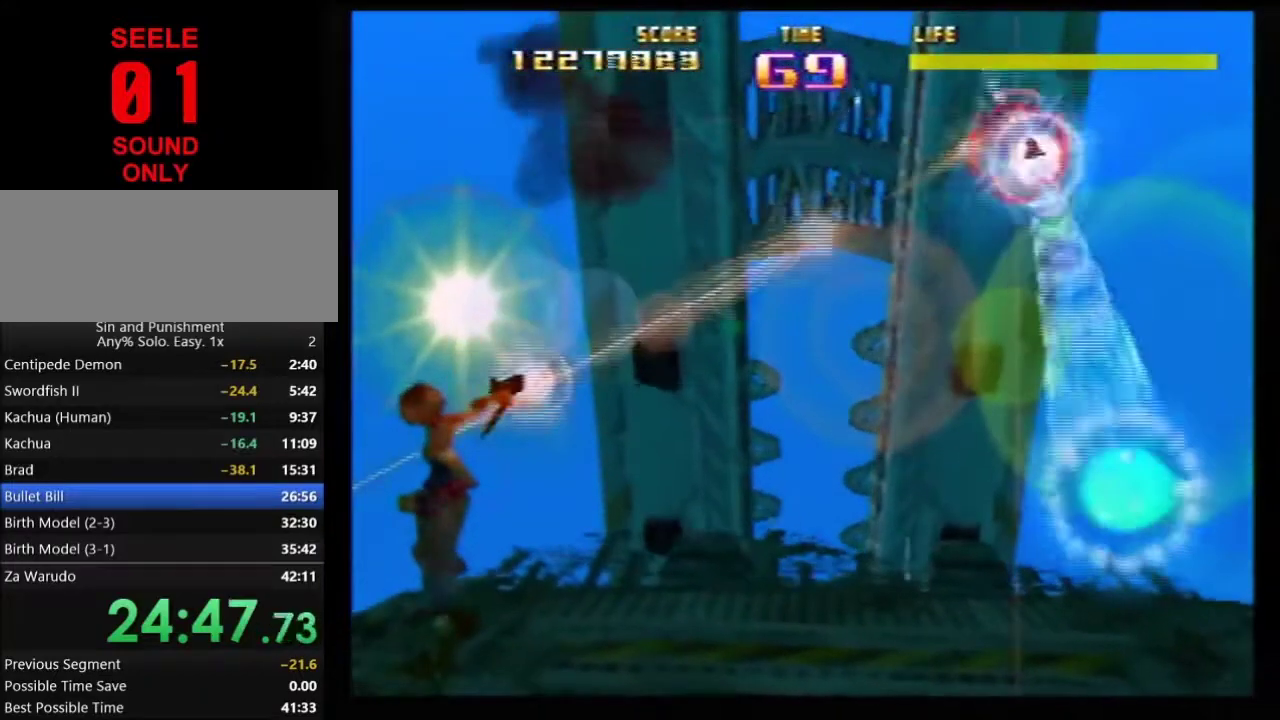
Gameplay with a controller (Nintendo layout); each line is a JSON object with the inputs held at the frame after it (dt_ms = milliseconds from this image to that frame). Not read: L3 R3.
{"dt_ms": 900, "buttons": ["Z"], "left_stick": "center"}
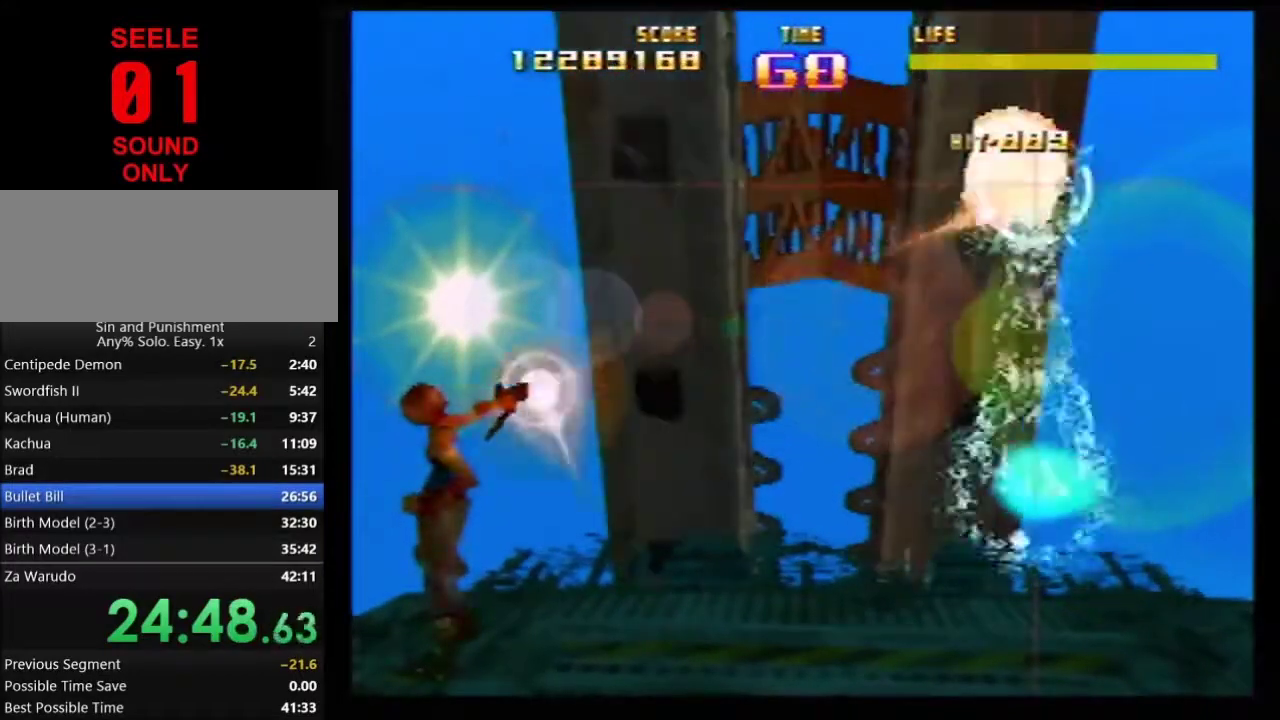
{"dt_ms": 301, "buttons": ["Z"], "left_stick": "left"}
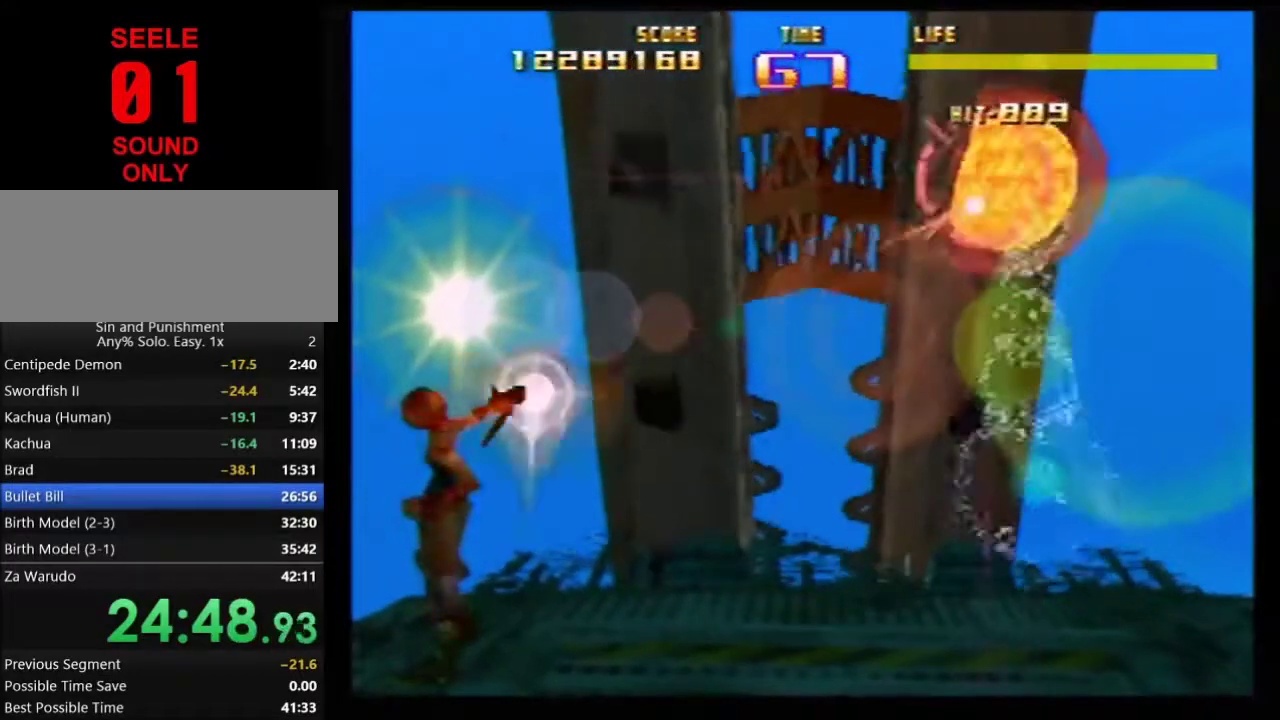
{"dt_ms": 600, "buttons": ["Z"], "left_stick": "center"}
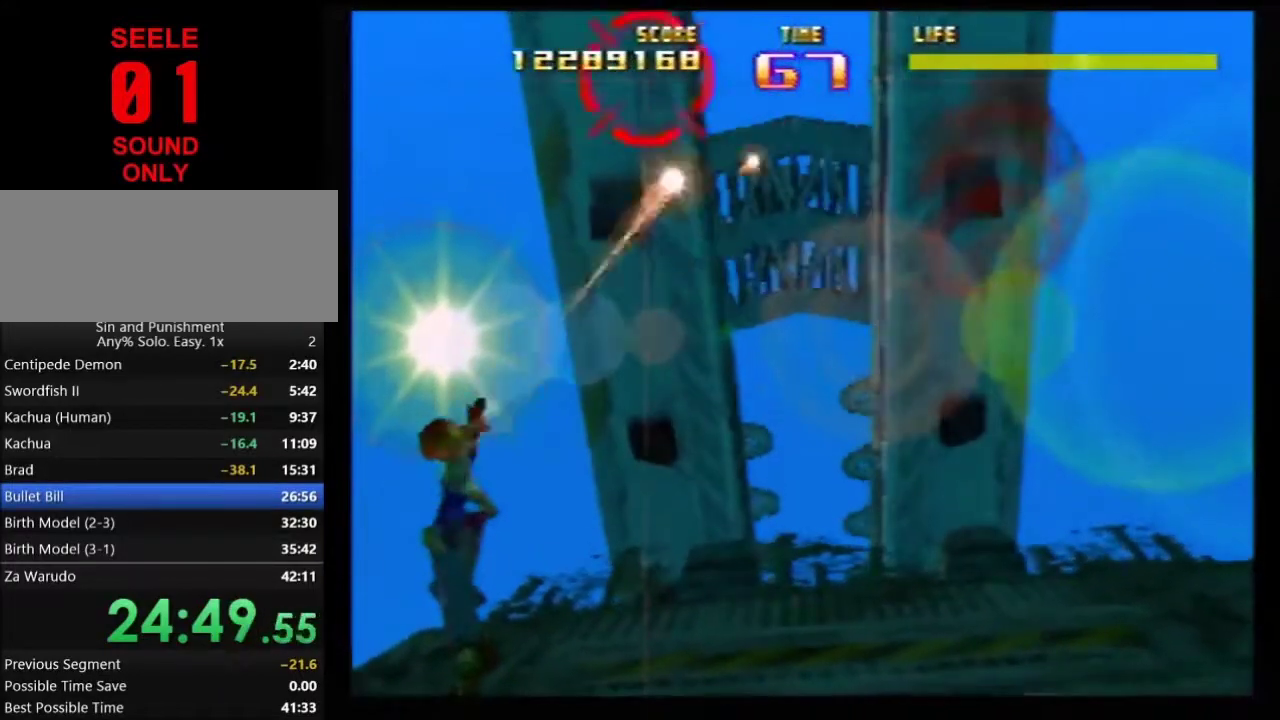
{"dt_ms": 401, "buttons": ["Z"], "left_stick": "center"}
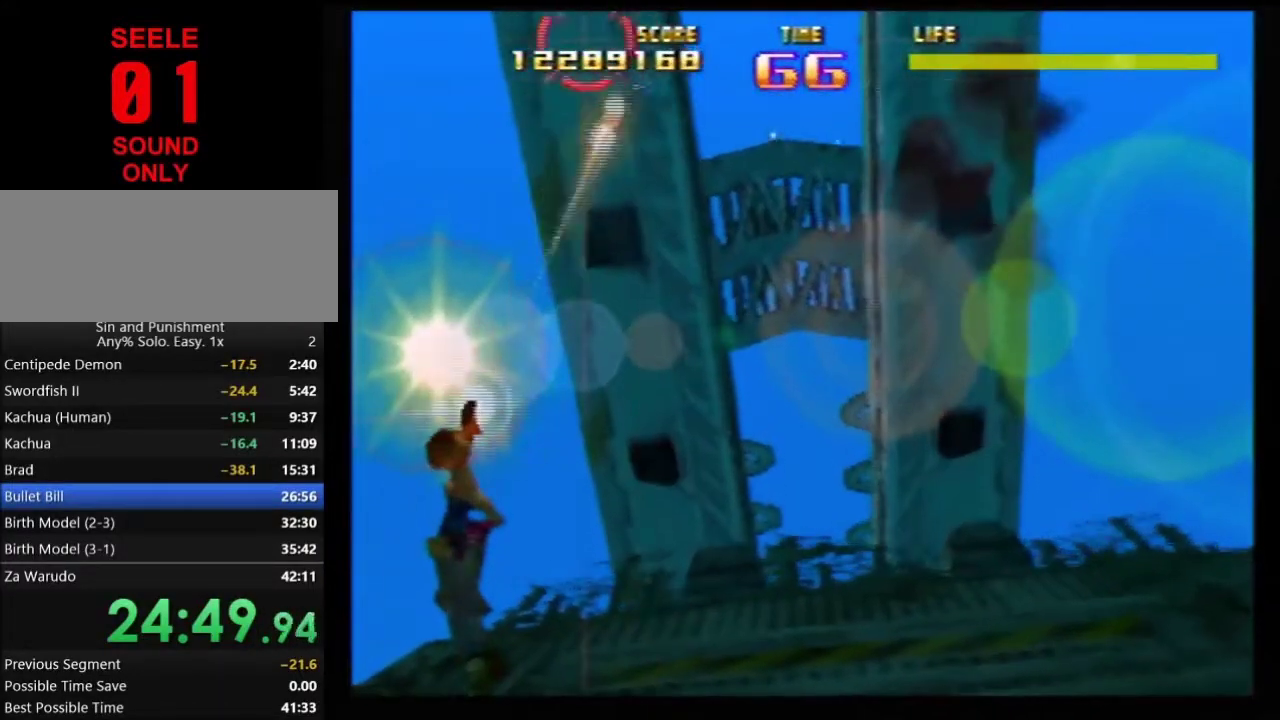
{"dt_ms": 600, "buttons": ["Z"], "left_stick": "center"}
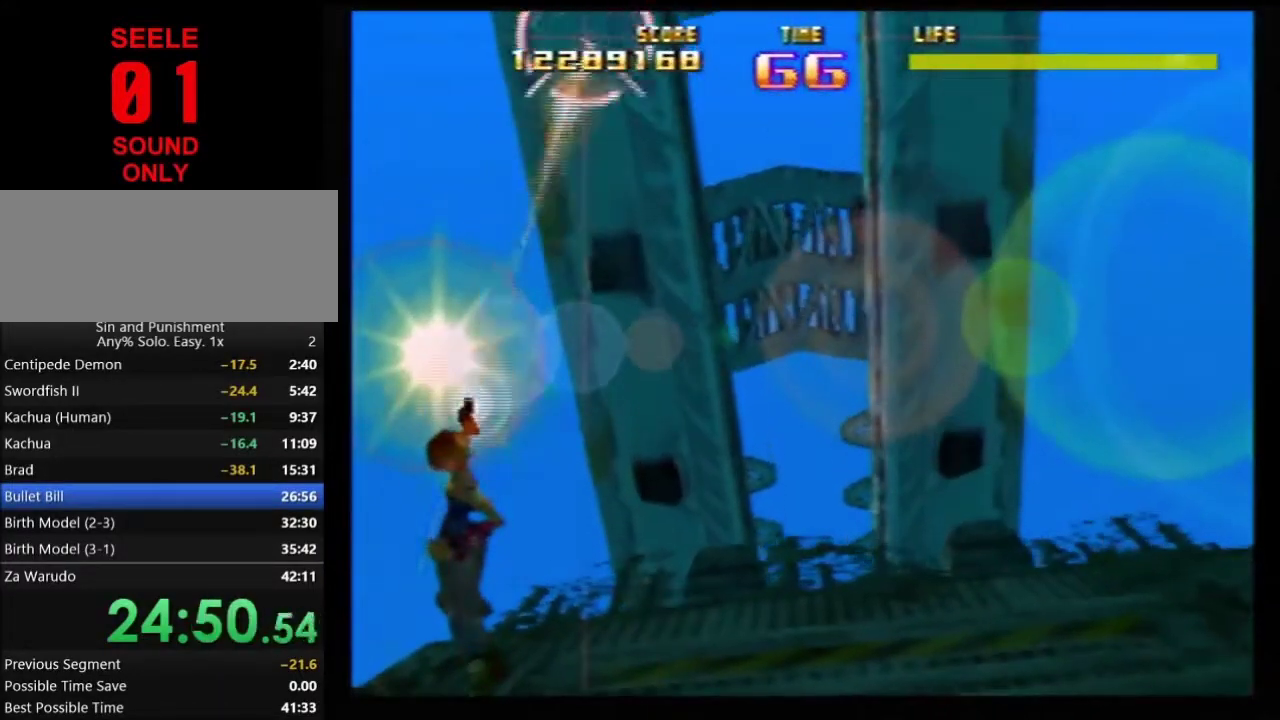
{"dt_ms": 401, "buttons": ["Z"], "left_stick": "center"}
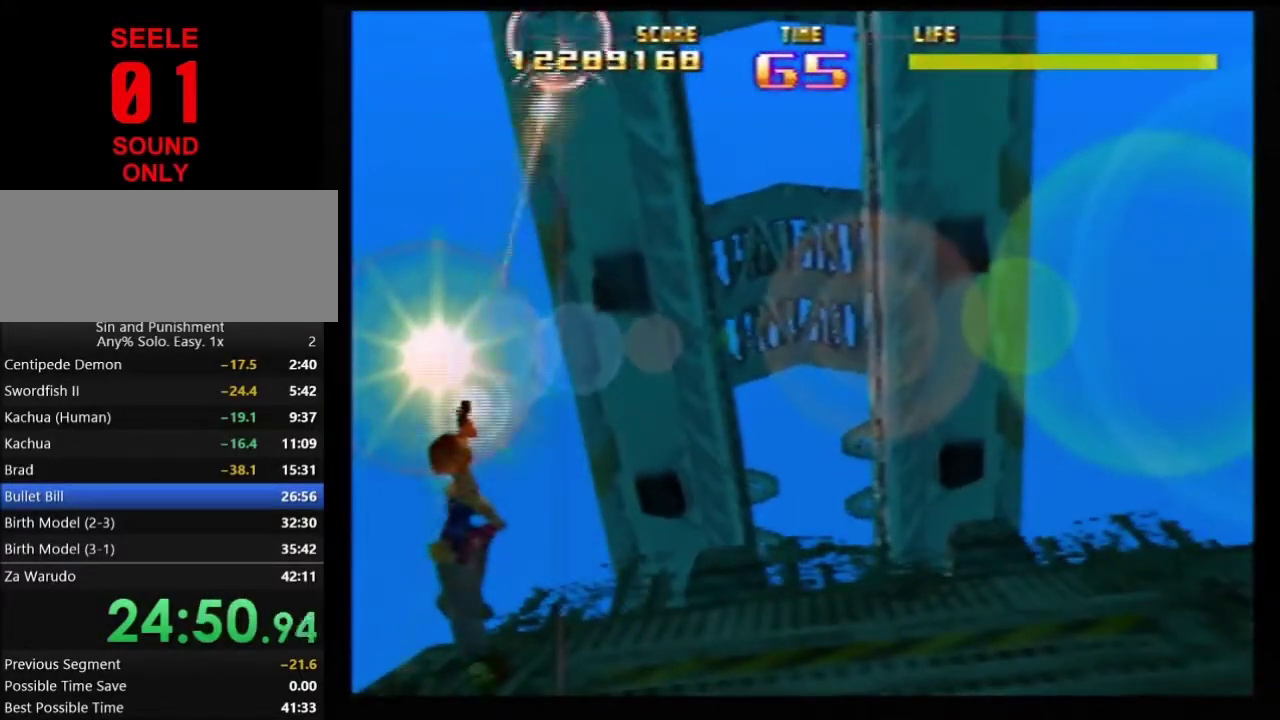
{"dt_ms": 500, "buttons": ["Z"], "left_stick": "center"}
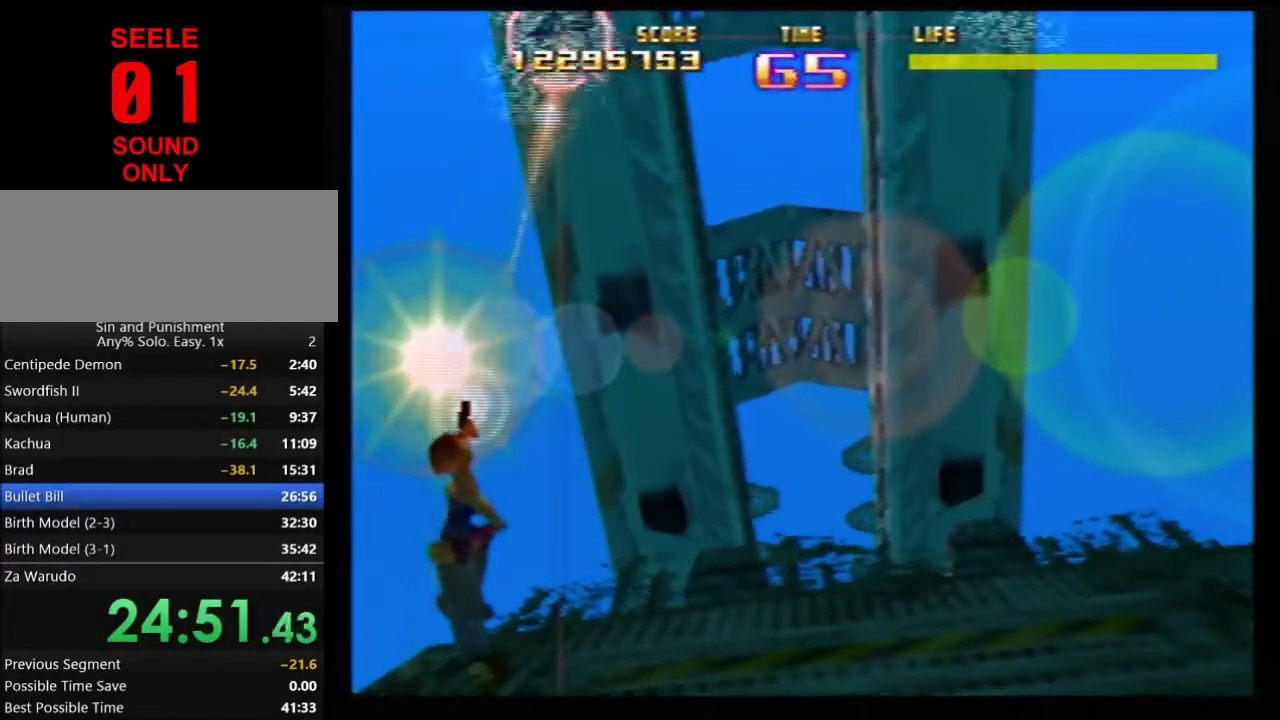
{"dt_ms": 501, "buttons": ["Z"], "left_stick": "center"}
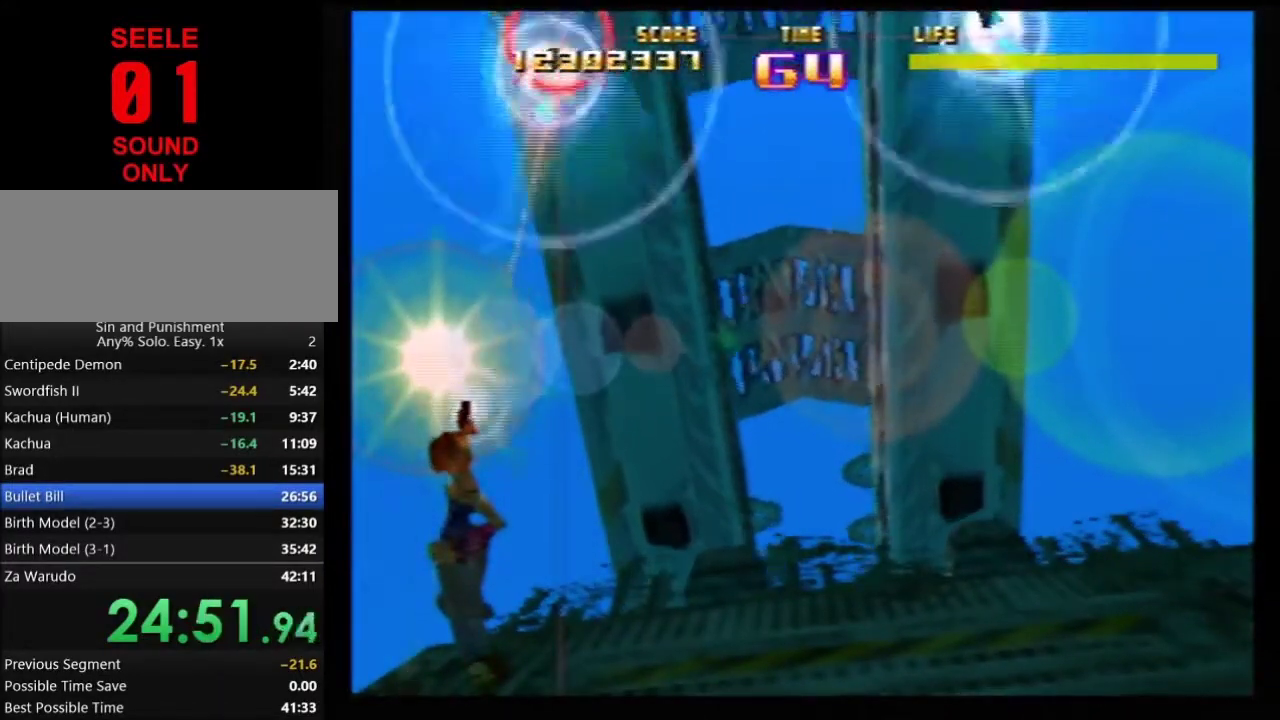
{"dt_ms": 300, "buttons": ["Z"], "left_stick": "center"}
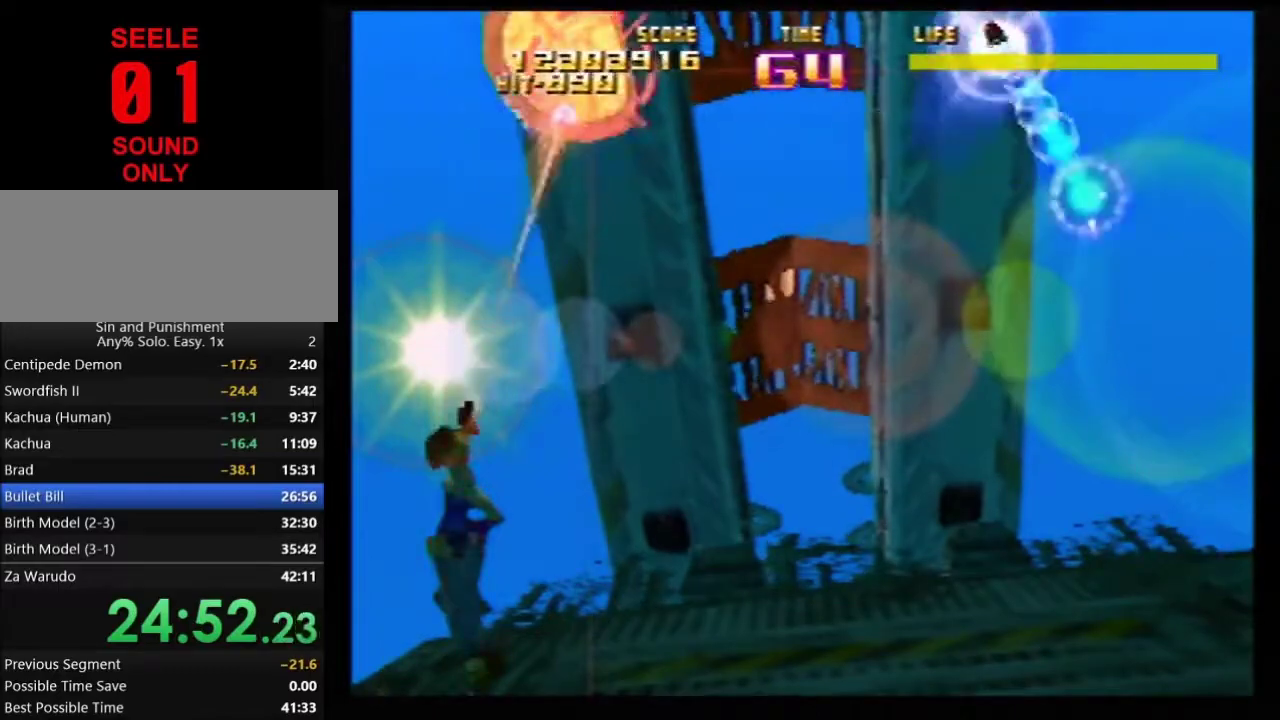
{"dt_ms": 801, "buttons": ["Z"], "left_stick": "up-right"}
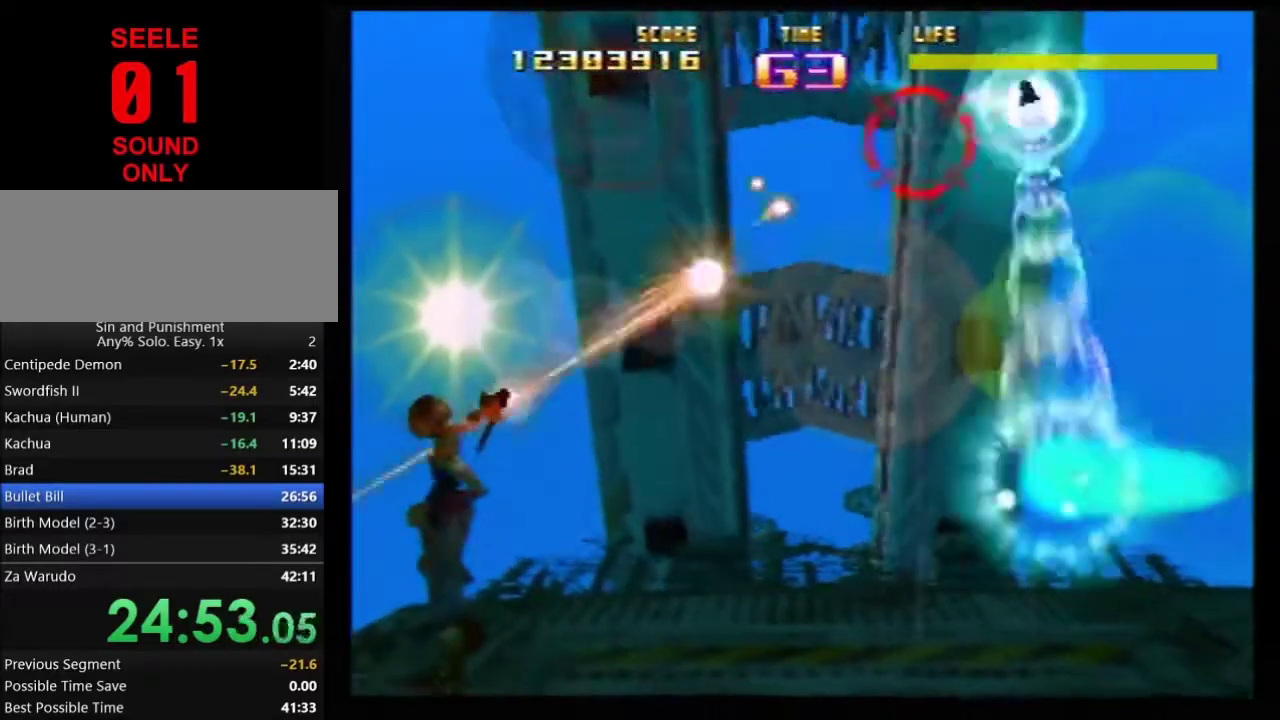
{"dt_ms": 400, "buttons": ["Z"], "left_stick": "center"}
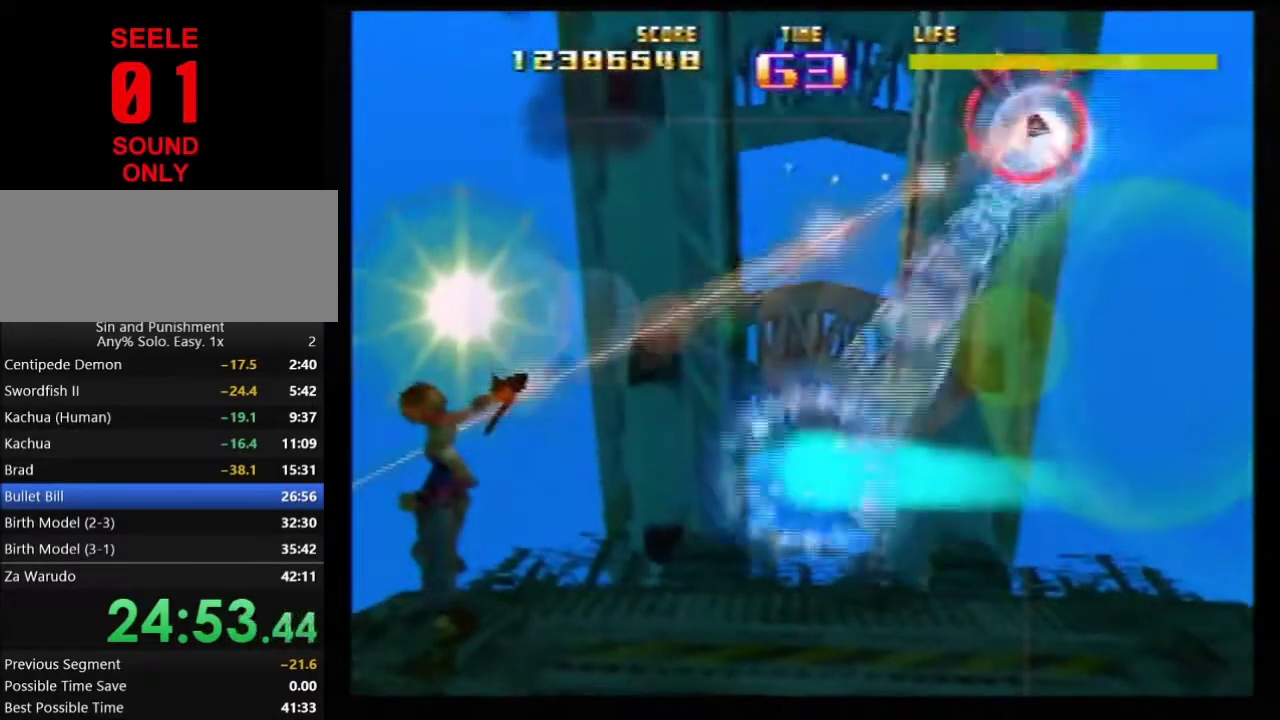
{"dt_ms": 701, "buttons": ["R1", "Z", "C_LEFT"], "left_stick": "center"}
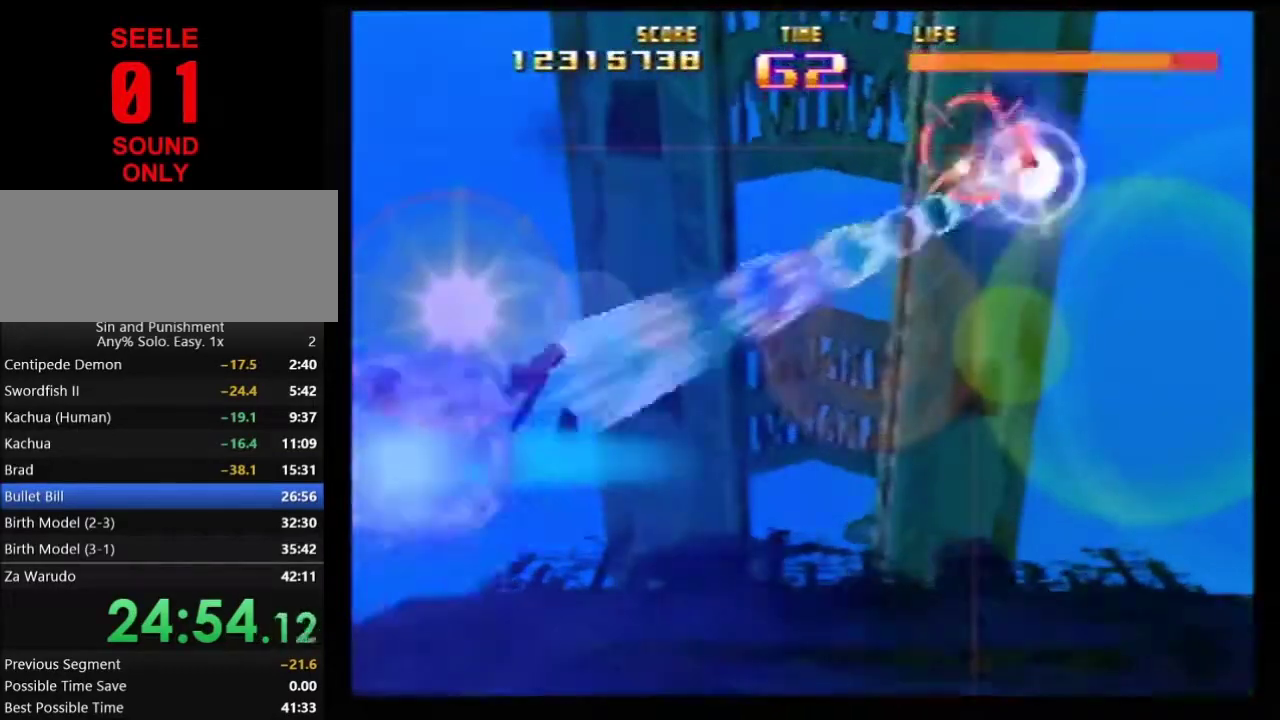
{"dt_ms": 300, "buttons": ["Z"], "left_stick": "center"}
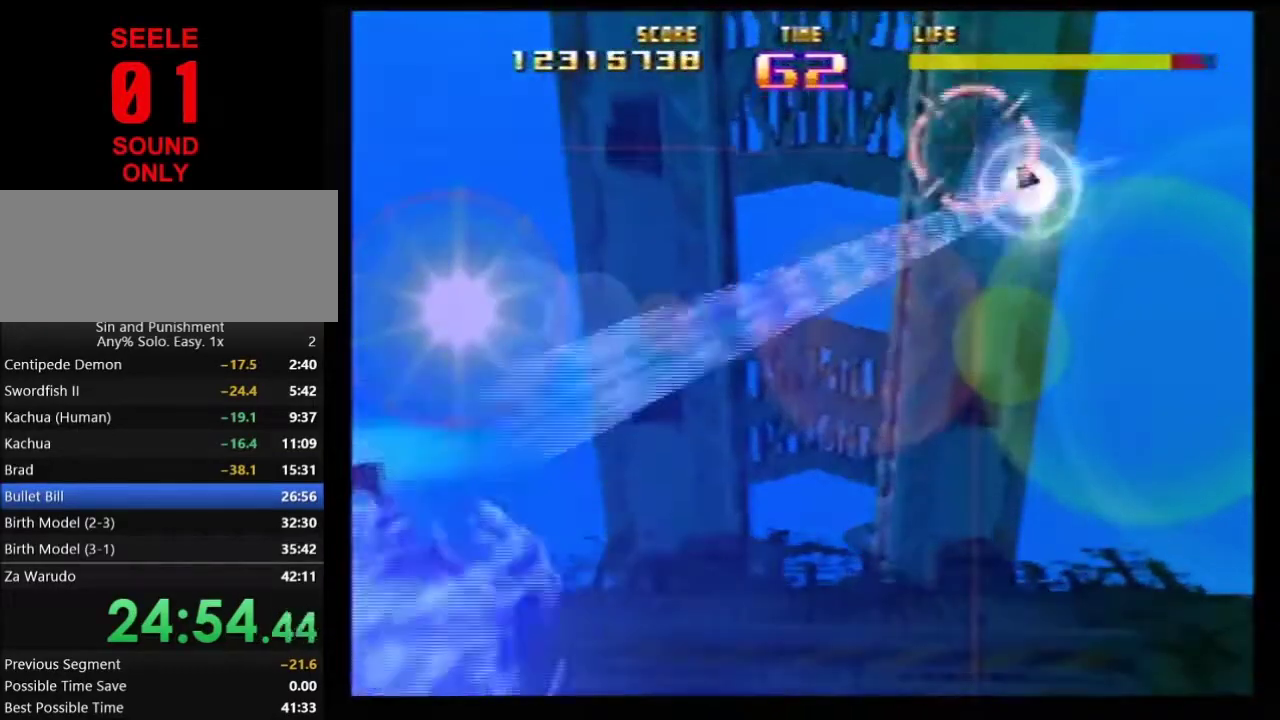
{"dt_ms": 501, "buttons": ["Z"], "left_stick": "center"}
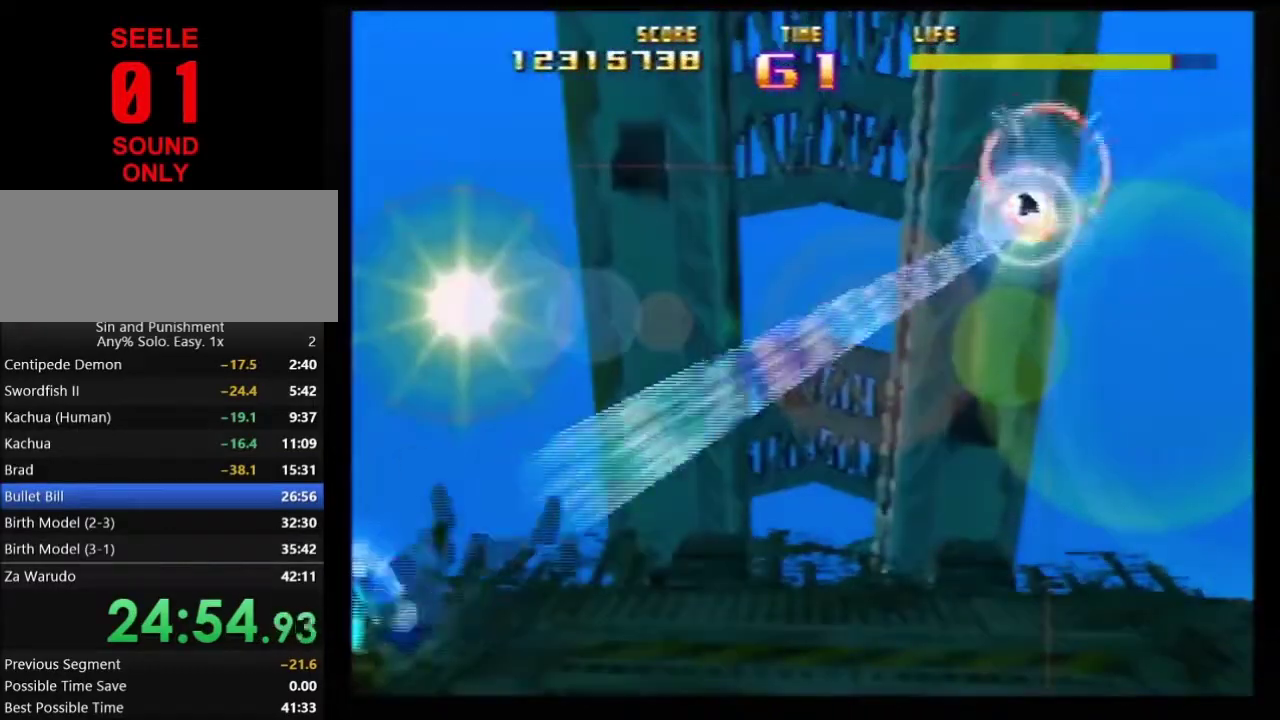
{"dt_ms": 300, "buttons": ["Z"], "left_stick": "center"}
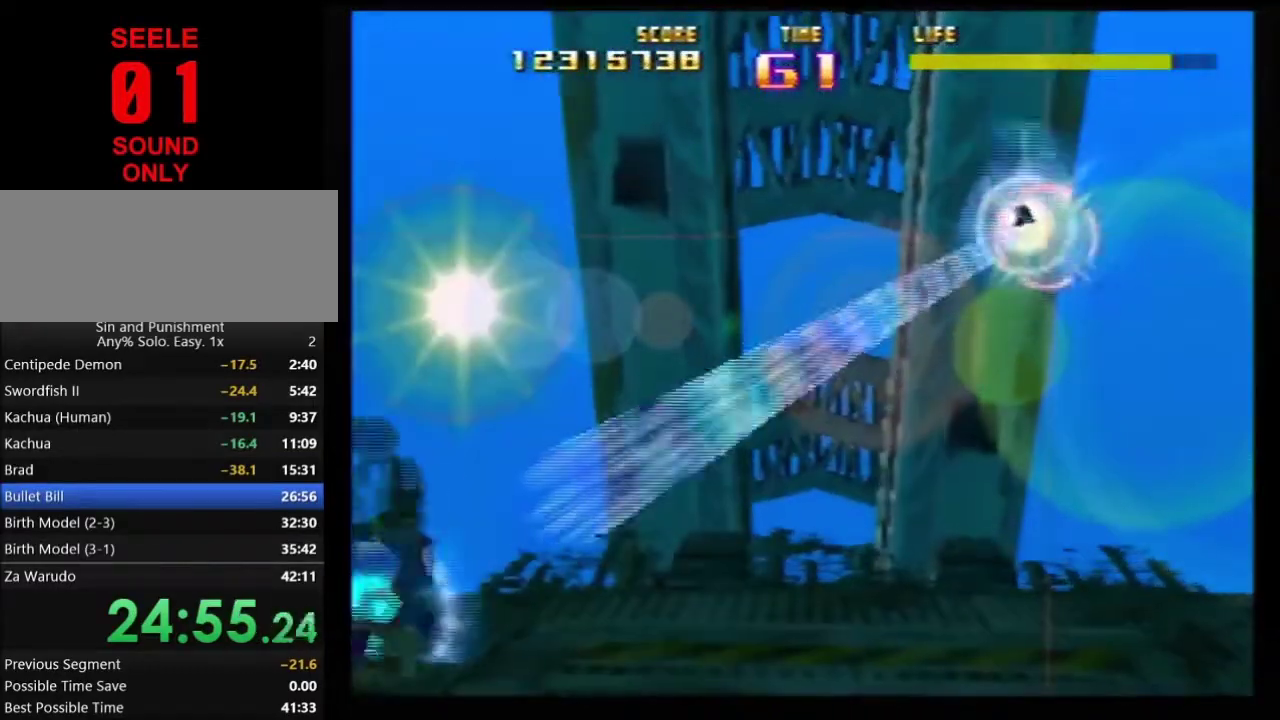
{"dt_ms": 667, "buttons": ["Z"], "left_stick": "center"}
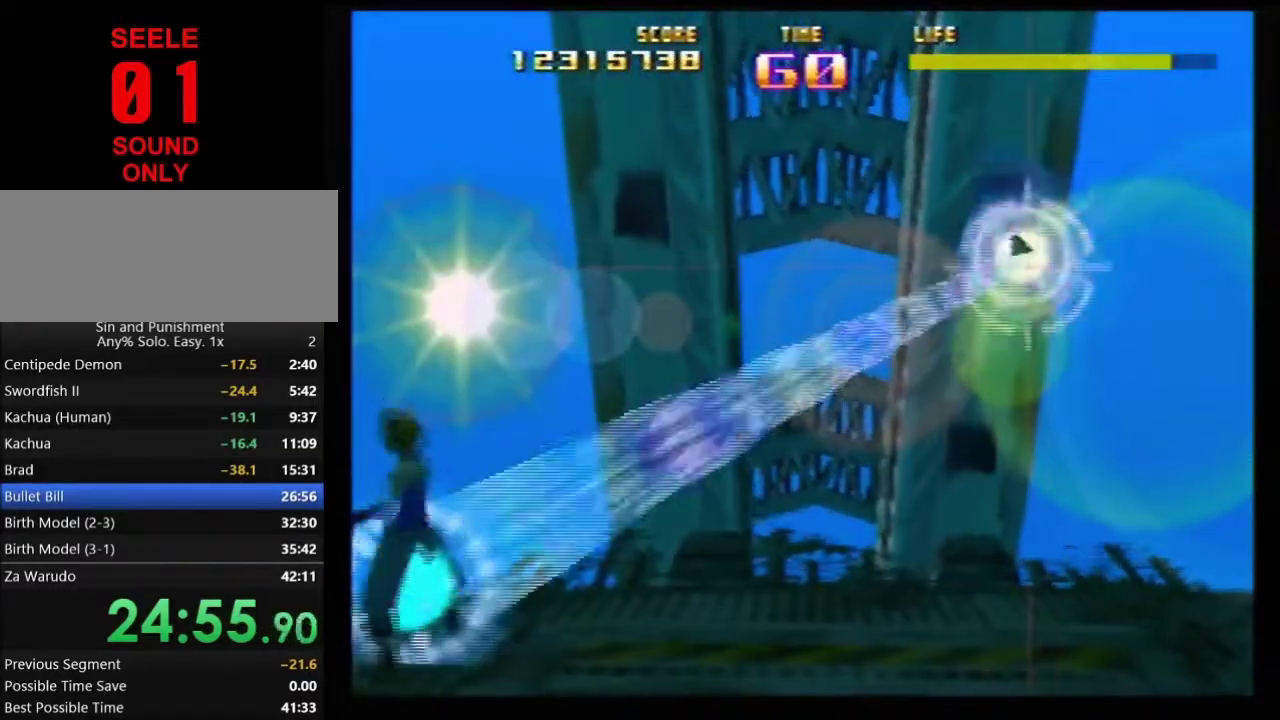
{"dt_ms": 501, "buttons": ["Z"], "left_stick": "down"}
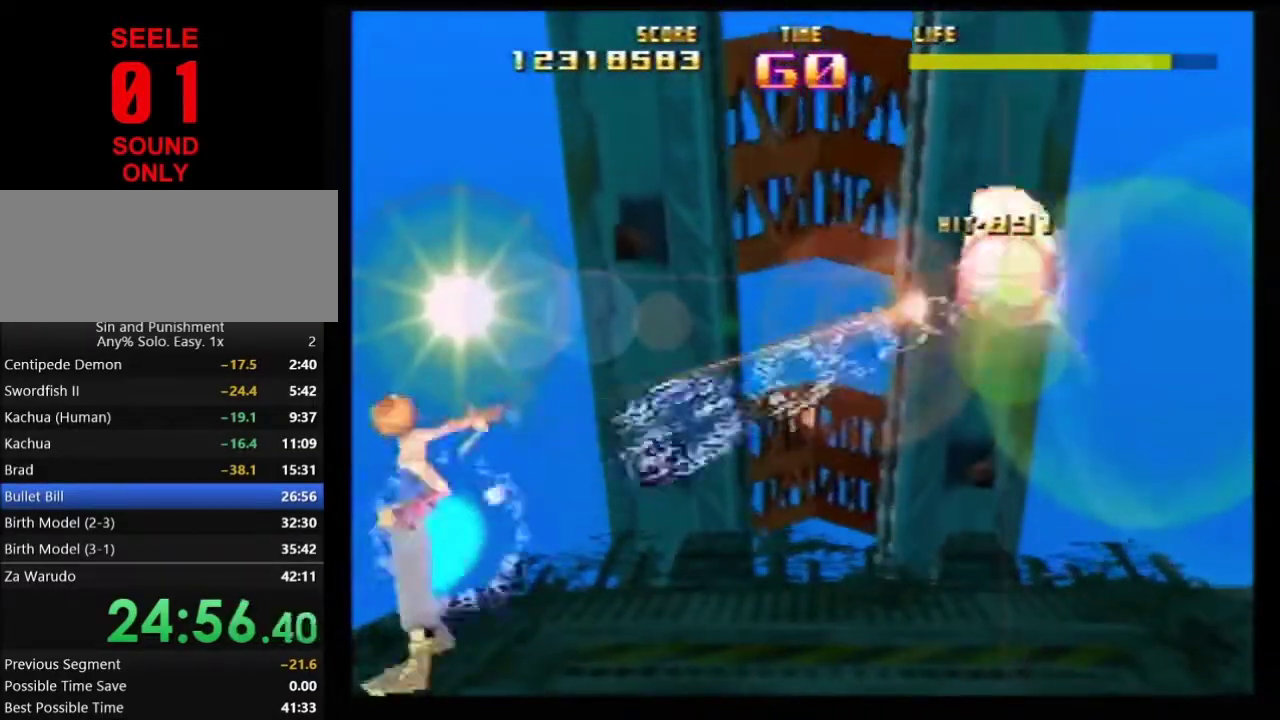
{"dt_ms": 500, "buttons": ["Z"], "left_stick": "up-left"}
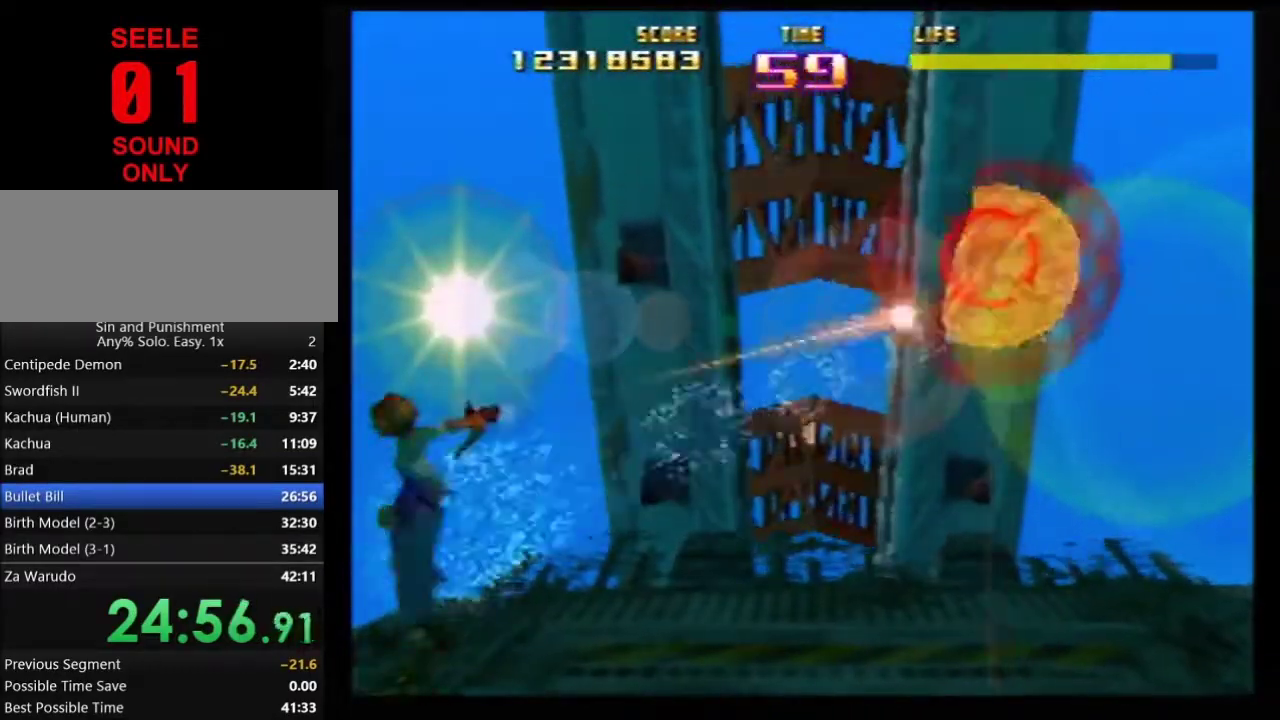
{"dt_ms": 401, "buttons": ["Z"], "left_stick": "center"}
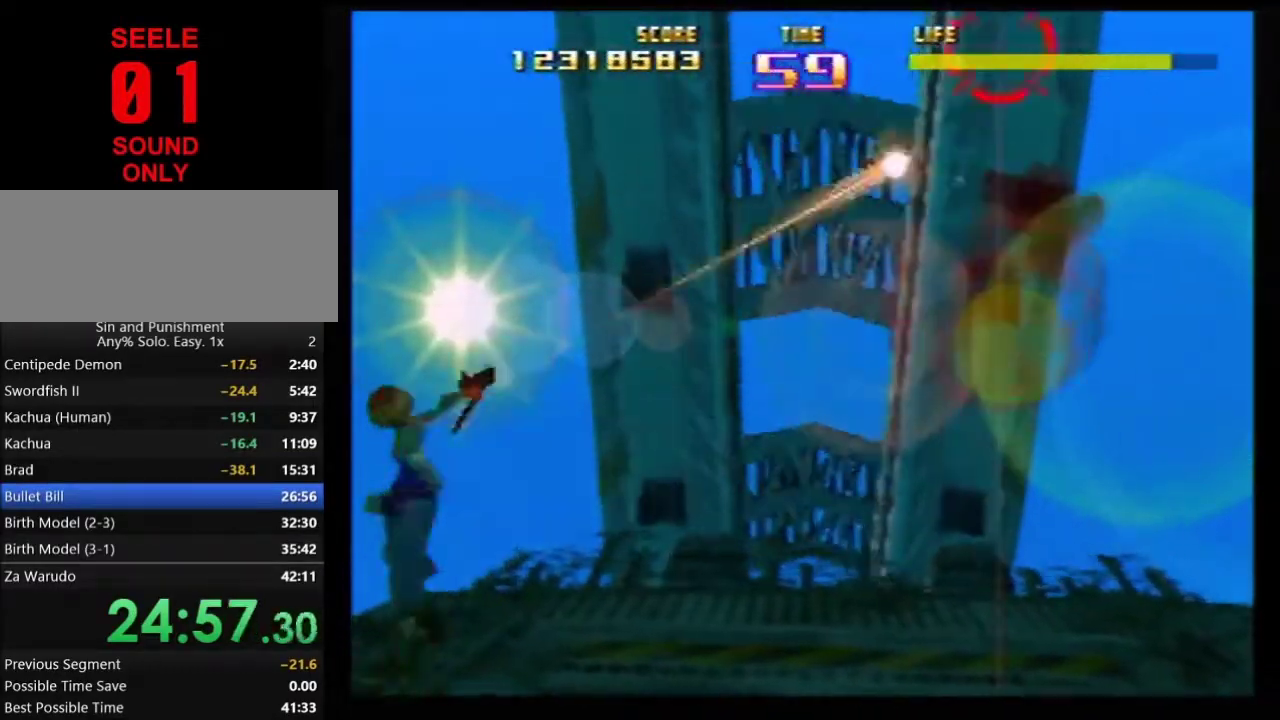
{"dt_ms": 600, "buttons": ["Z"], "left_stick": "left"}
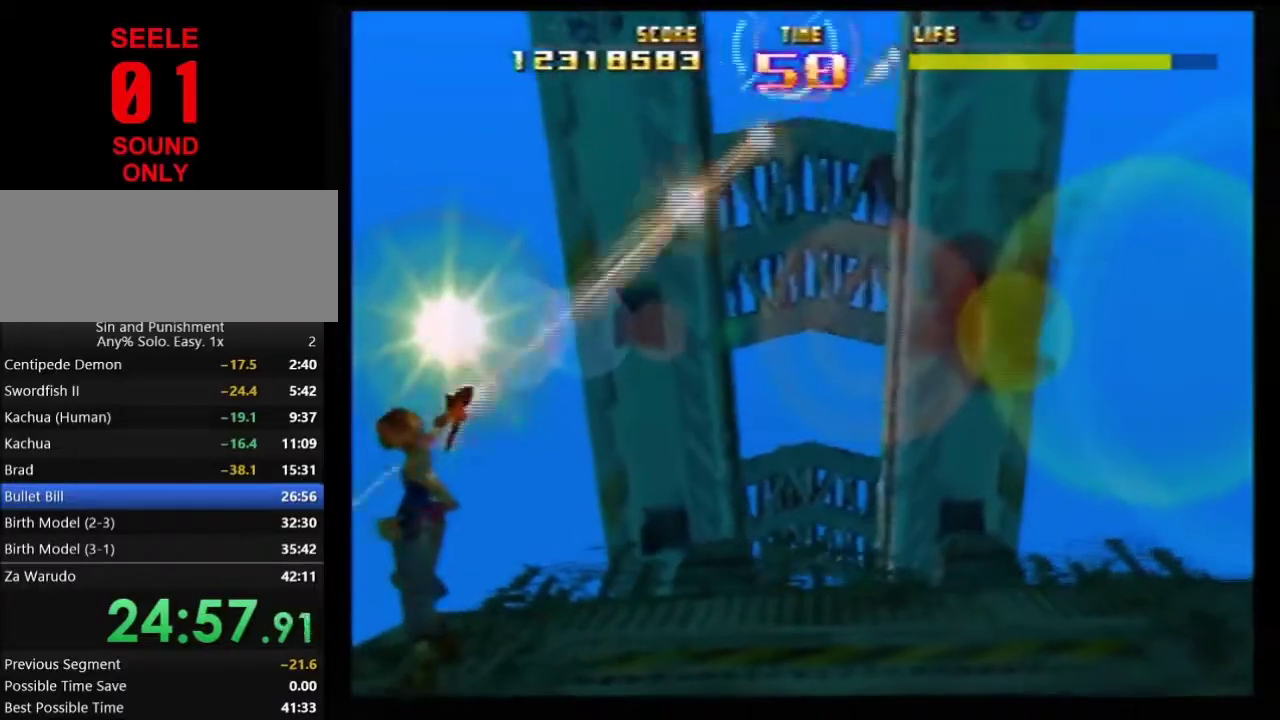
{"dt_ms": 501, "buttons": ["Z"], "left_stick": "center"}
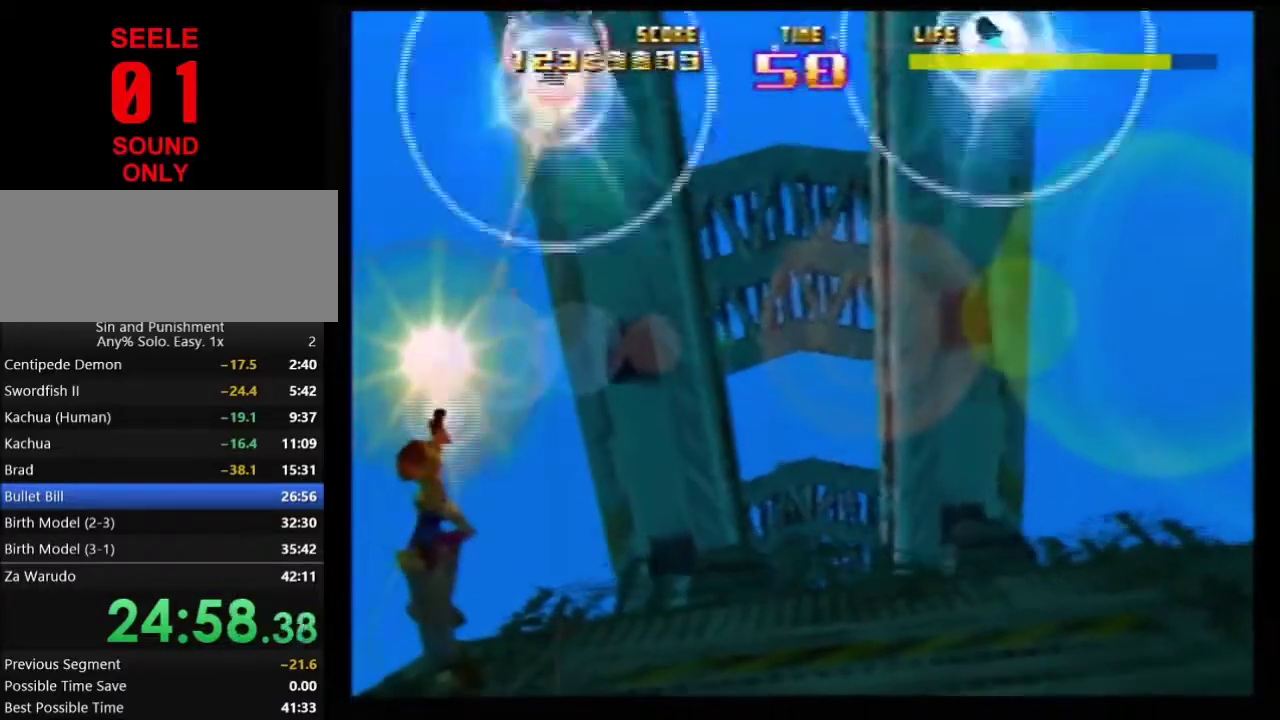
{"dt_ms": 300, "buttons": ["Z"], "left_stick": "center"}
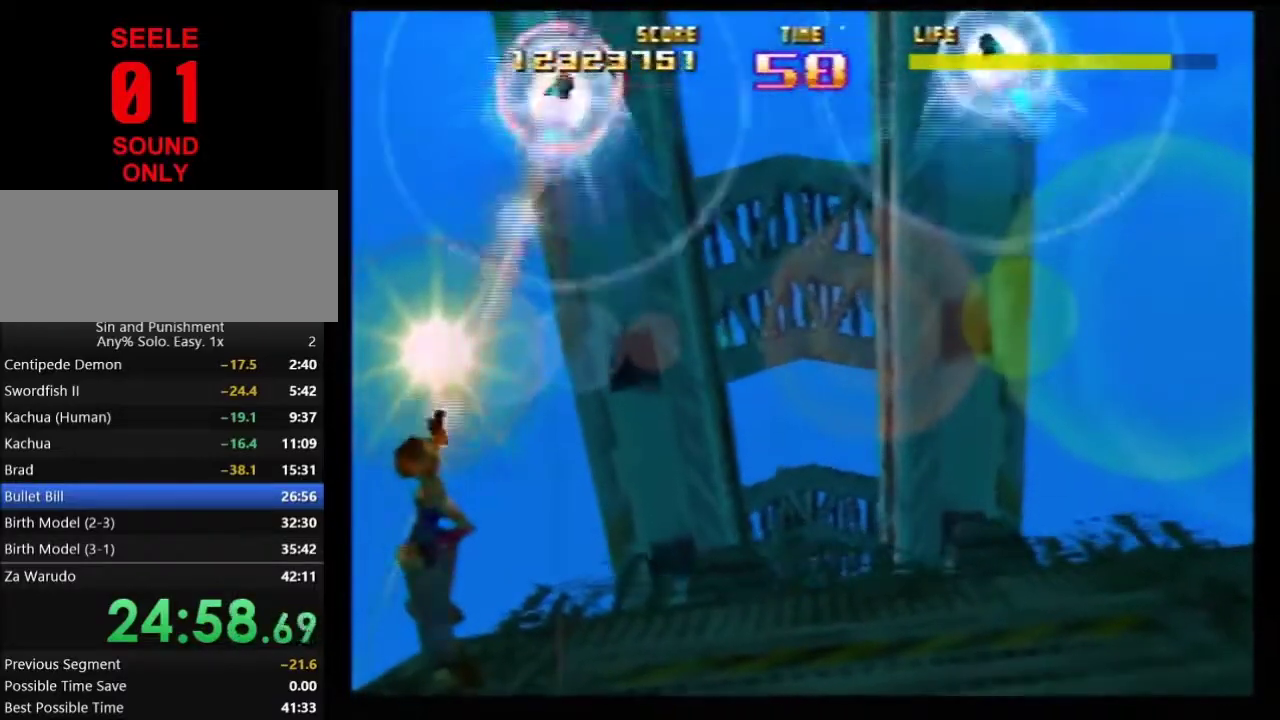
{"dt_ms": 701, "buttons": ["Z"], "left_stick": "center"}
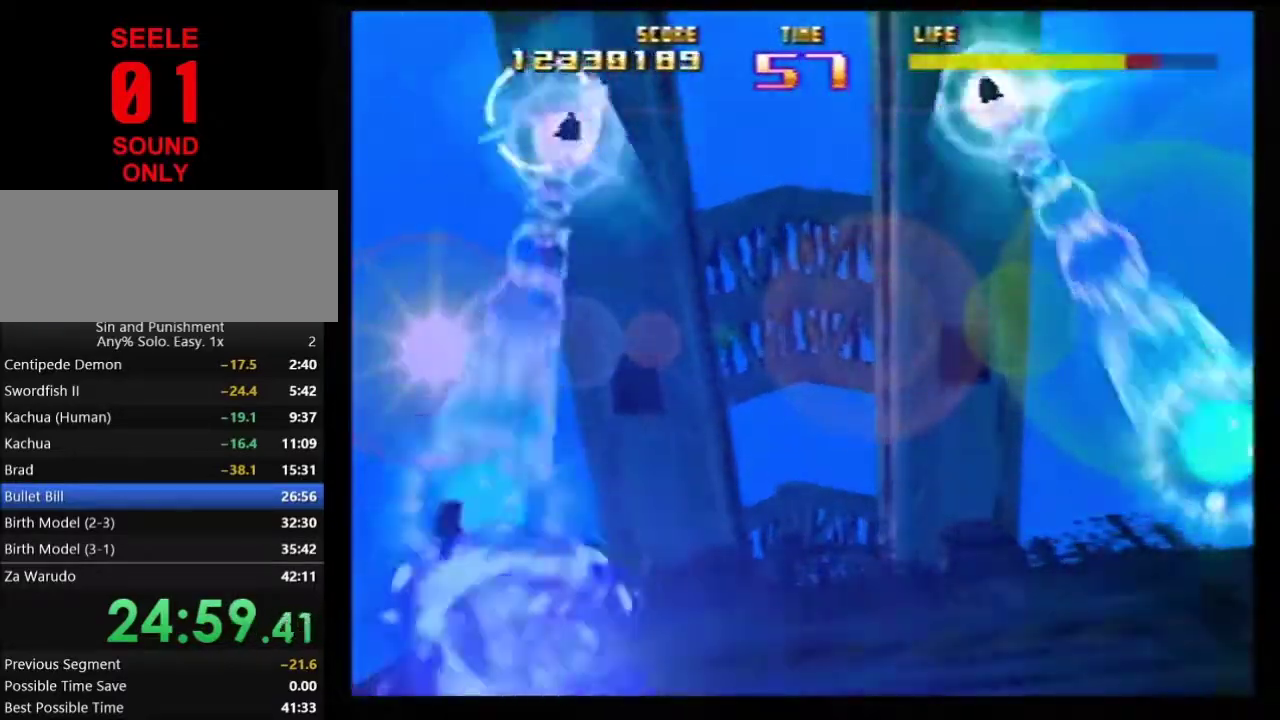
{"dt_ms": 400, "buttons": ["Z"], "left_stick": "down-right"}
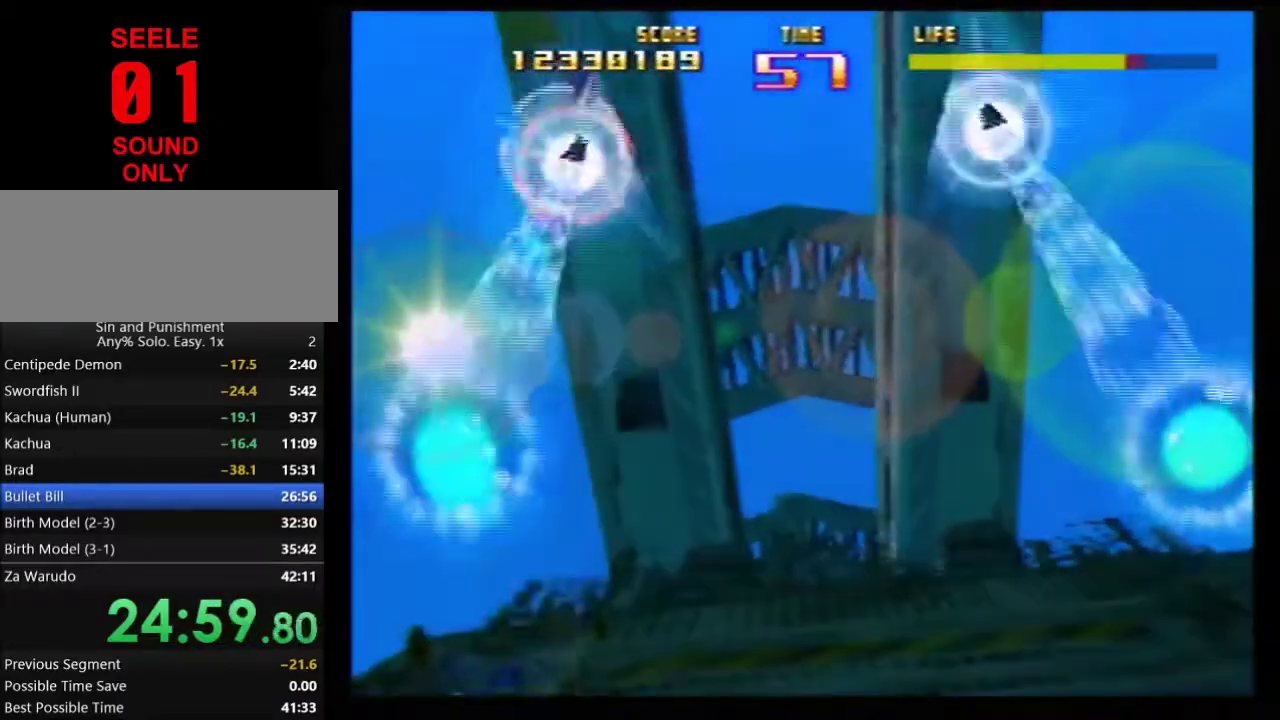
{"dt_ms": 601, "buttons": ["Z"], "left_stick": "center"}